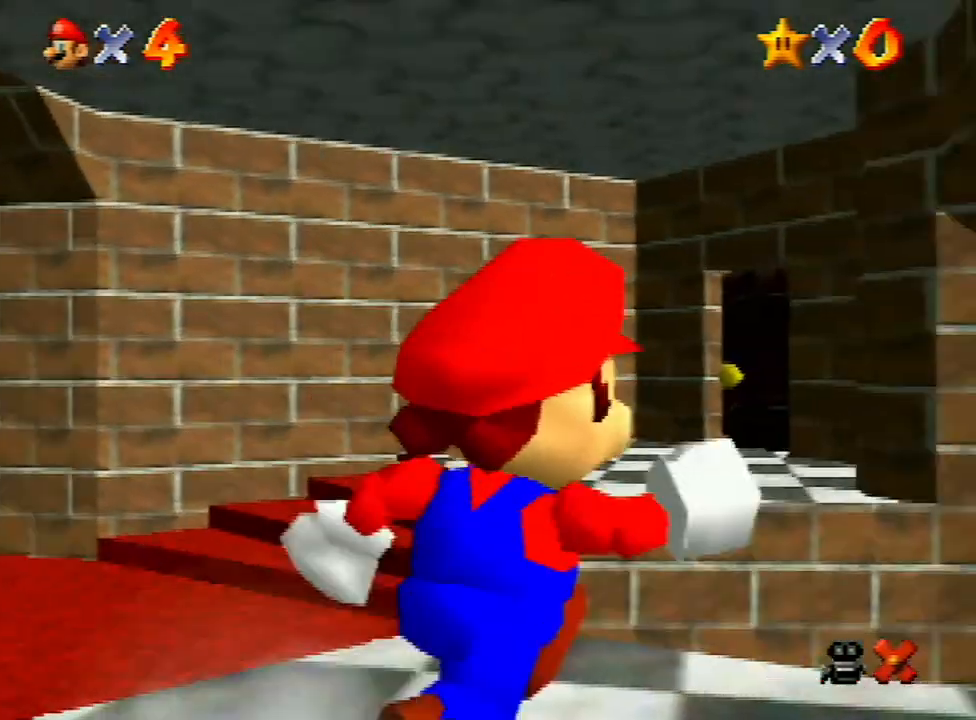
Gameplay with a controller (Nintendo layout); each line is a JSON object with the inputs held at the frame after it. "events" lists button and stick changes between this image and that frame as [ms after this image, input, new state], when the widget could be followed in between. Not read: L3 R3.
{"buttons": [], "left_stick": "up-right", "events": []}
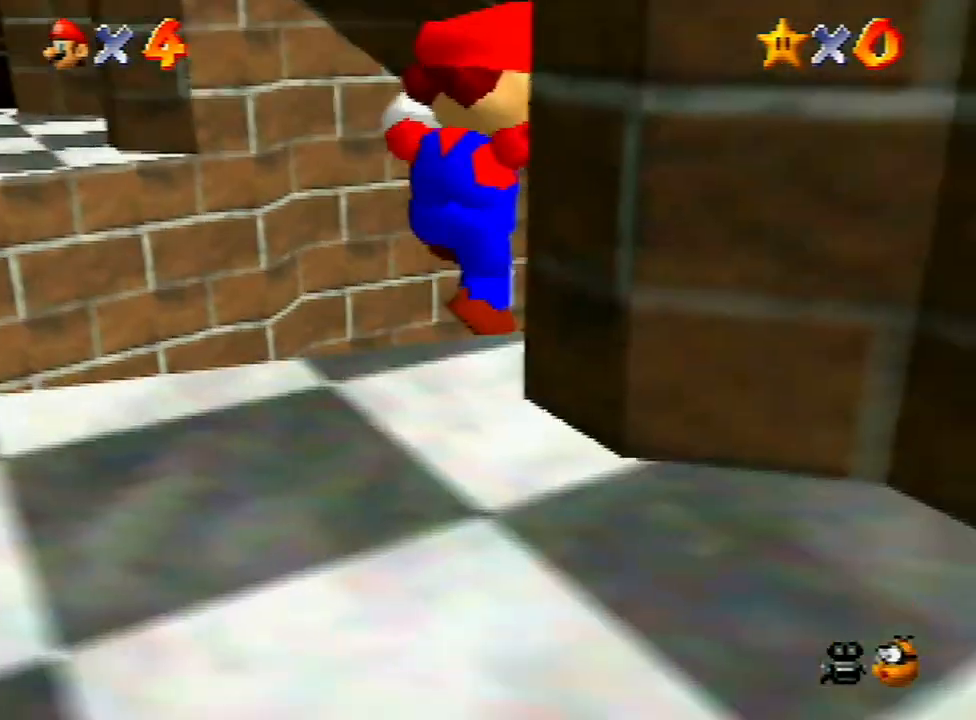
{"buttons": [], "left_stick": "up-right", "events": [[467, "B", "down"], [500, "B", "up"]]}
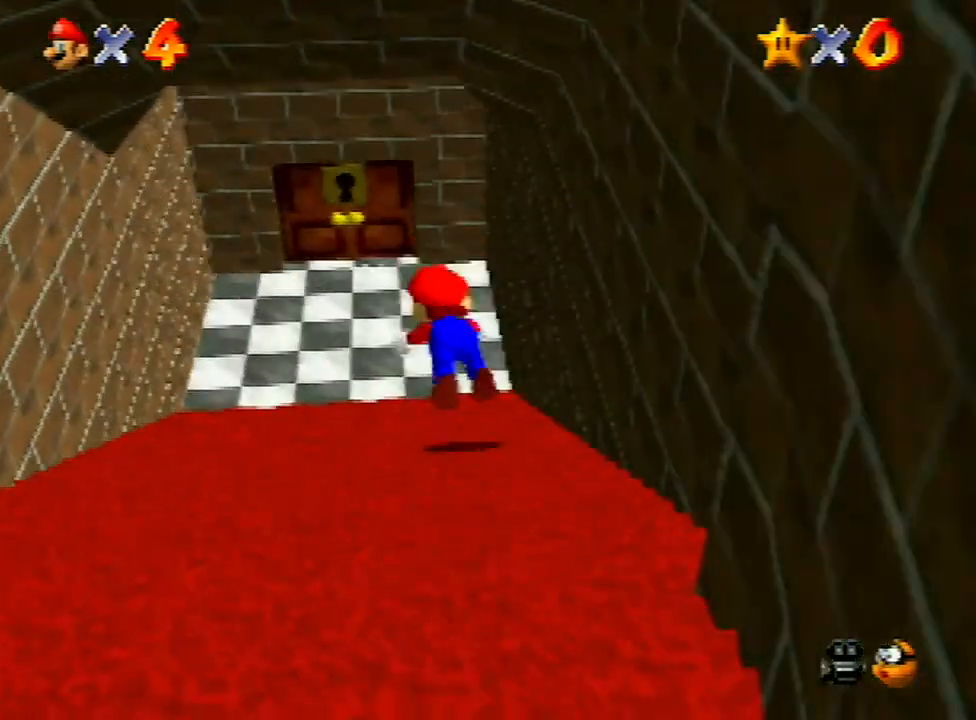
{"buttons": [], "left_stick": "up", "events": [[167, "A", "down"], [200, "left_stick", "up"], [267, "A", "up"]]}
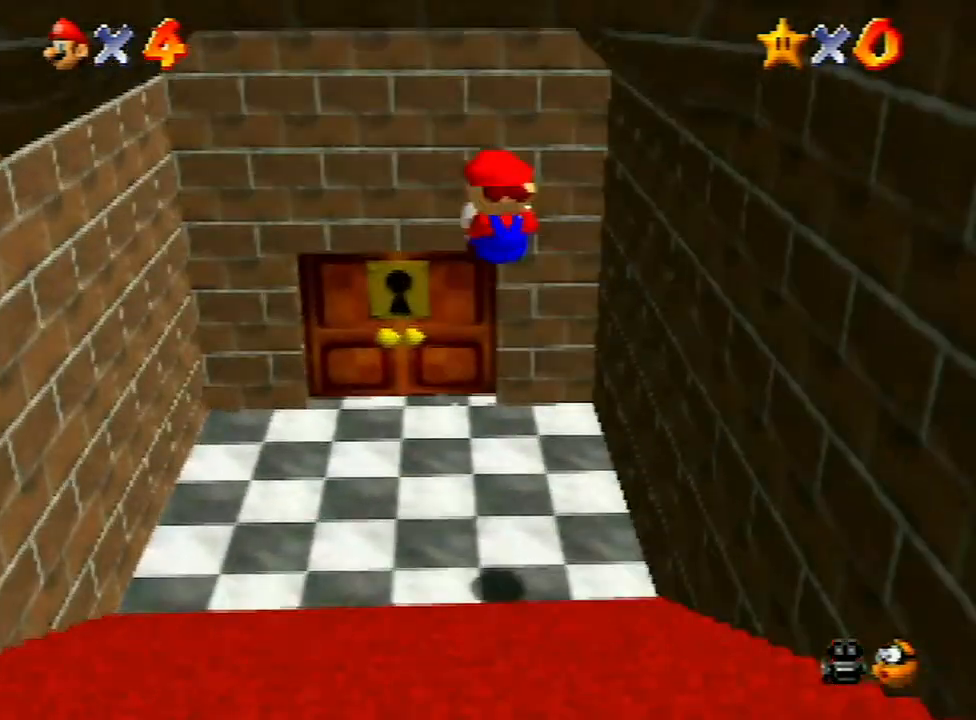
{"buttons": [], "left_stick": "center", "events": [[500, "left_stick", "center"]]}
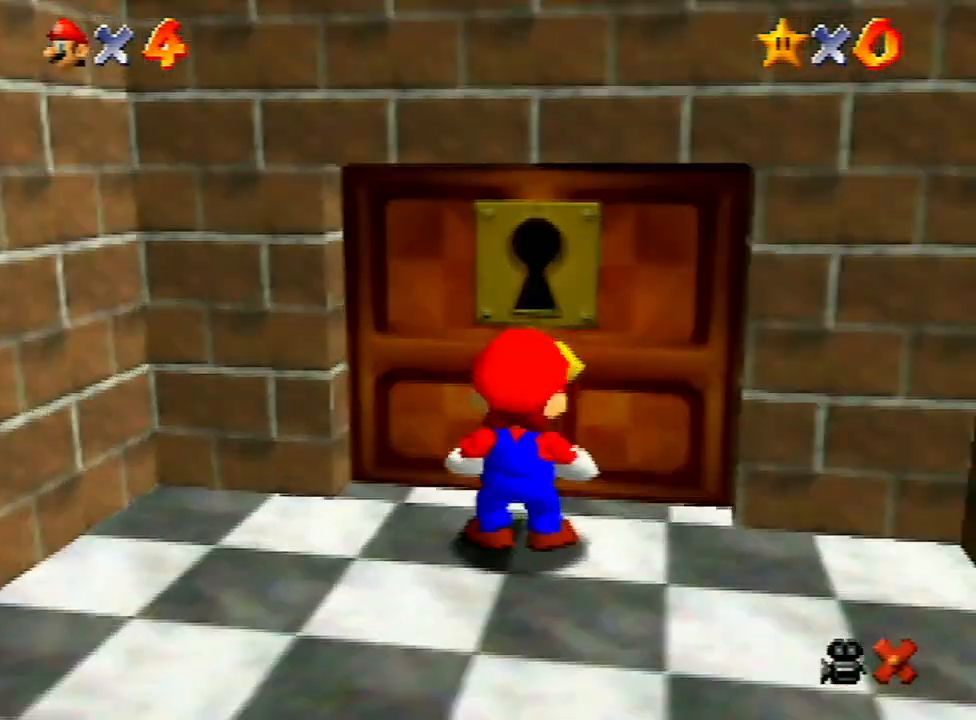
{"buttons": [], "left_stick": "center", "events": []}
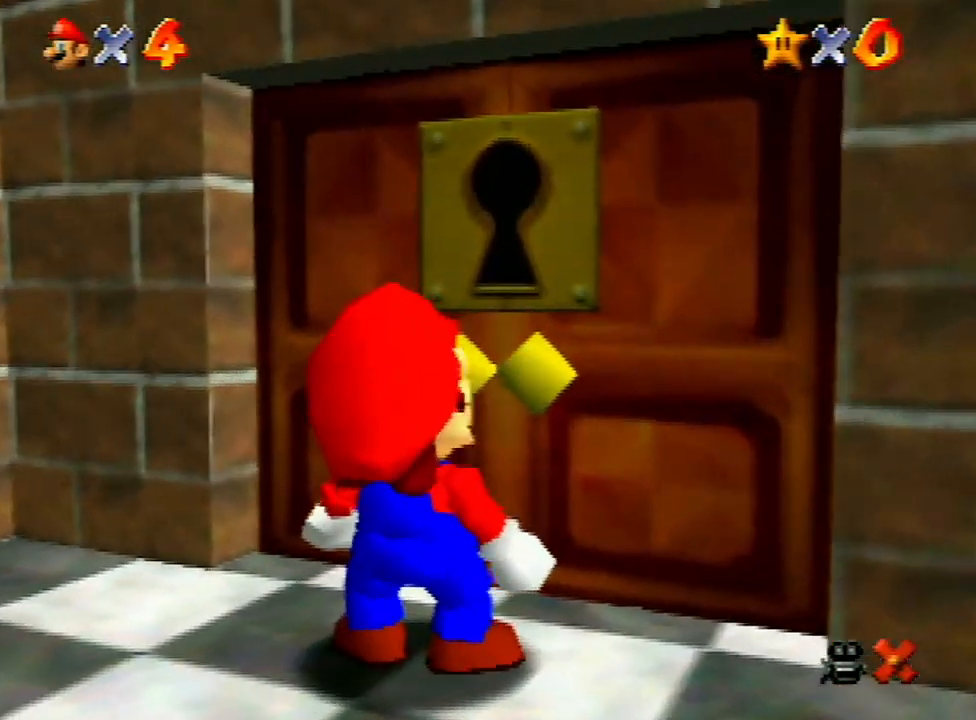
{"buttons": [], "left_stick": "center", "events": [[400, "A", "down"], [467, "A", "up"]]}
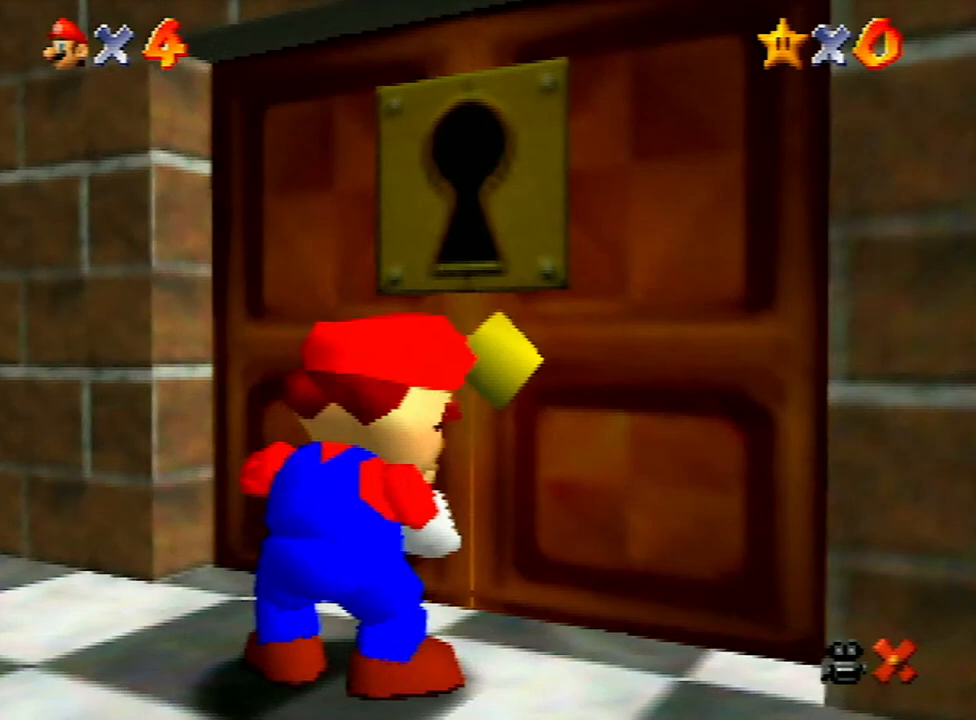
{"buttons": ["A", "B"], "left_stick": "center", "events": [[33, "A", "down"], [167, "A", "up"], [333, "A", "down"], [367, "A", "up"], [433, "A", "down"], [433, "B", "down"]]}
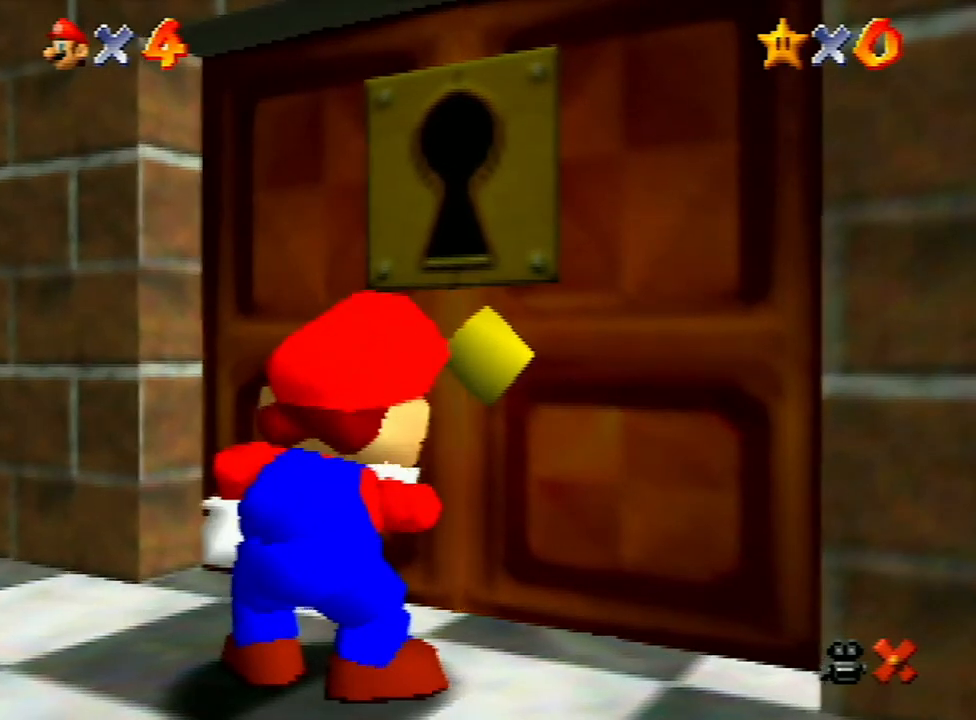
{"buttons": ["A", "B"], "left_stick": "center", "events": [[33, "B", "up"], [67, "A", "up"], [100, "A", "down"], [133, "B", "down"], [200, "A", "up"], [200, "B", "up"], [267, "A", "down"], [267, "B", "down"], [367, "A", "up"], [367, "B", "up"], [467, "A", "down"], [467, "B", "down"]]}
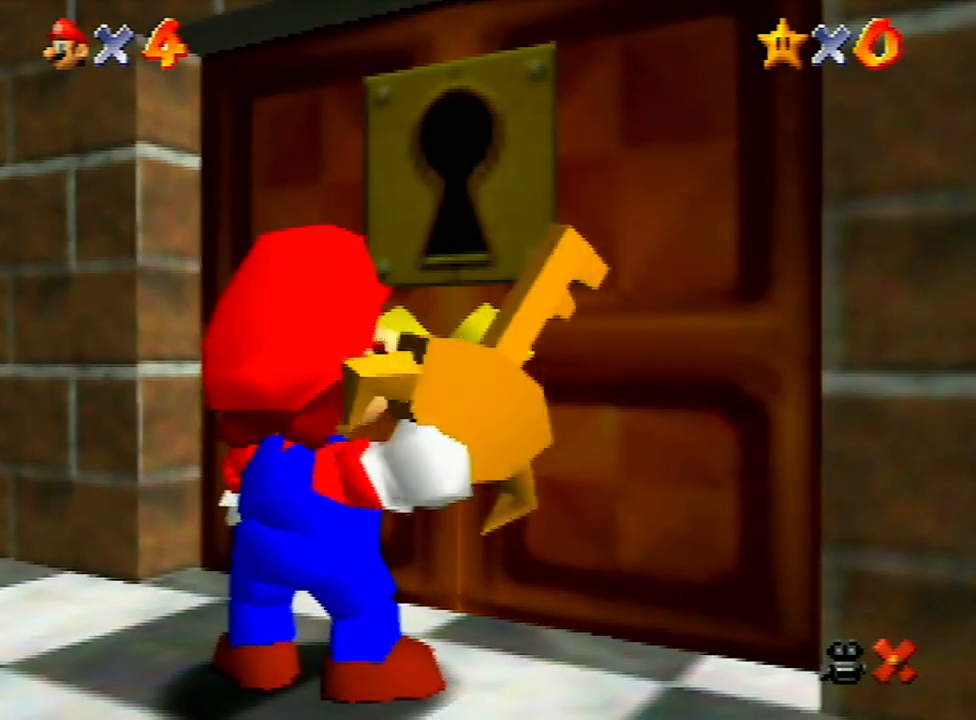
{"buttons": [], "left_stick": "center", "events": [[67, "B", "up"], [100, "A", "up"], [133, "A", "down"], [133, "B", "down"], [233, "B", "up"], [267, "A", "up"], [367, "A", "down"], [400, "B", "down"], [467, "B", "up"], [500, "A", "up"]]}
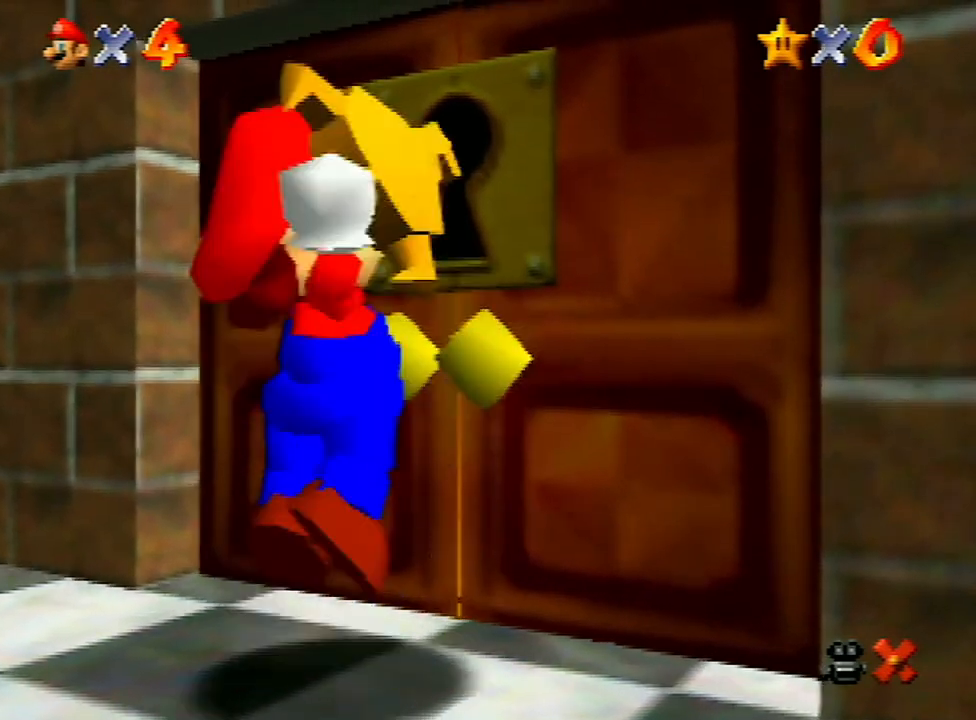
{"buttons": ["A"], "left_stick": "center", "events": [[33, "A", "down"], [67, "B", "down"], [167, "A", "up"], [167, "B", "up"], [233, "A", "down"], [267, "B", "down"], [367, "A", "up"], [367, "B", "up"], [433, "A", "down"], [433, "B", "down"], [500, "B", "up"]]}
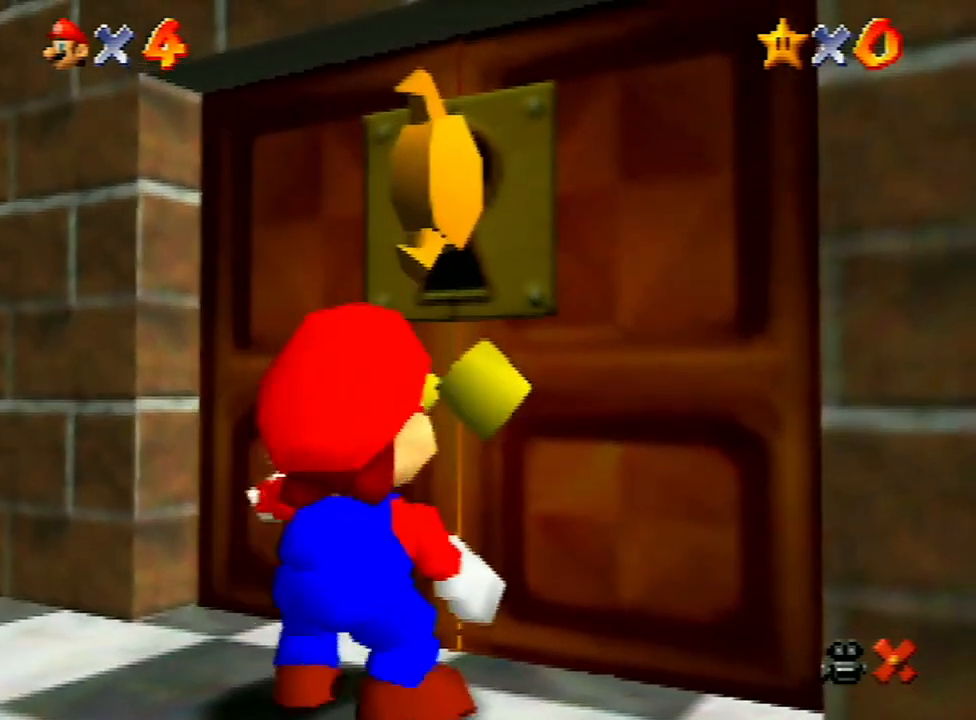
{"buttons": ["A", "B"], "left_stick": "center", "events": [[67, "A", "up"], [133, "A", "down"], [133, "B", "down"], [233, "A", "up"], [233, "B", "up"], [300, "A", "down"], [333, "B", "down"], [433, "A", "up"], [433, "B", "up"], [500, "A", "down"], [500, "B", "down"]]}
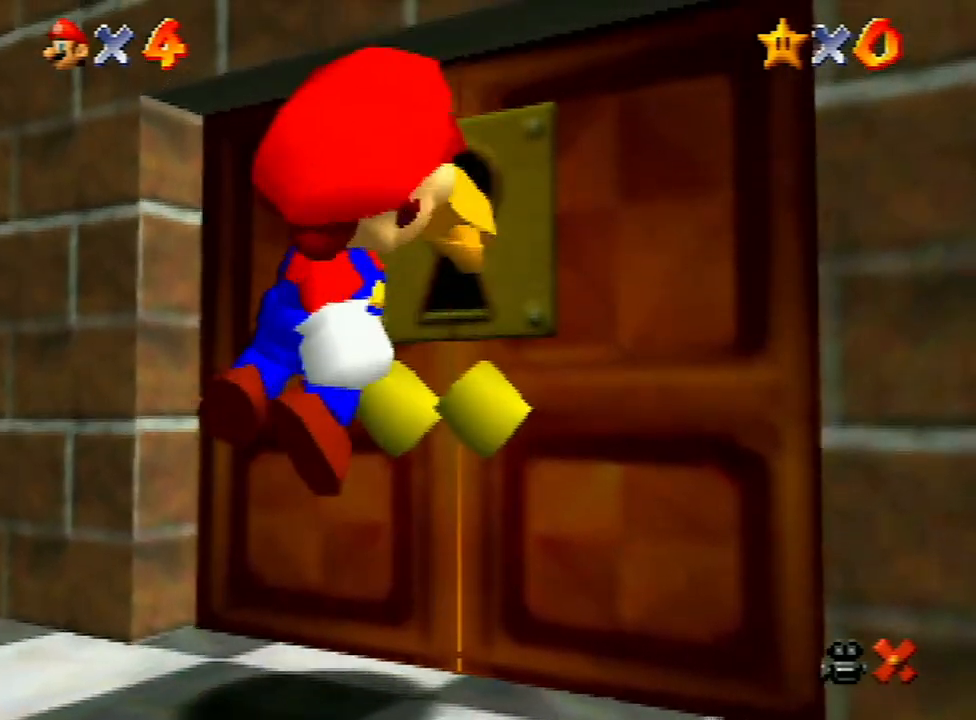
{"buttons": [], "left_stick": "center", "events": [[100, "B", "up"], [133, "A", "up"], [200, "A", "down"], [200, "B", "down"], [267, "A", "up"], [267, "B", "up"], [367, "A", "down"], [400, "B", "down"], [467, "B", "up"], [500, "A", "up"]]}
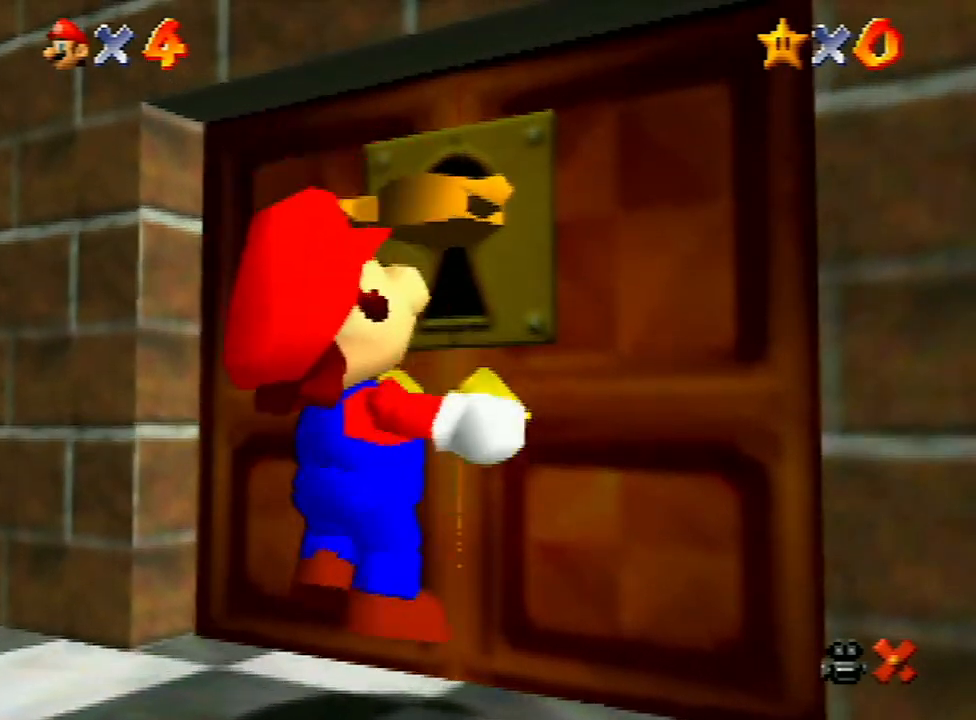
{"buttons": [], "left_stick": "up-right", "events": [[67, "A", "down"], [100, "B", "down"], [167, "B", "up"], [200, "A", "up"], [333, "left_stick", "up-right"]]}
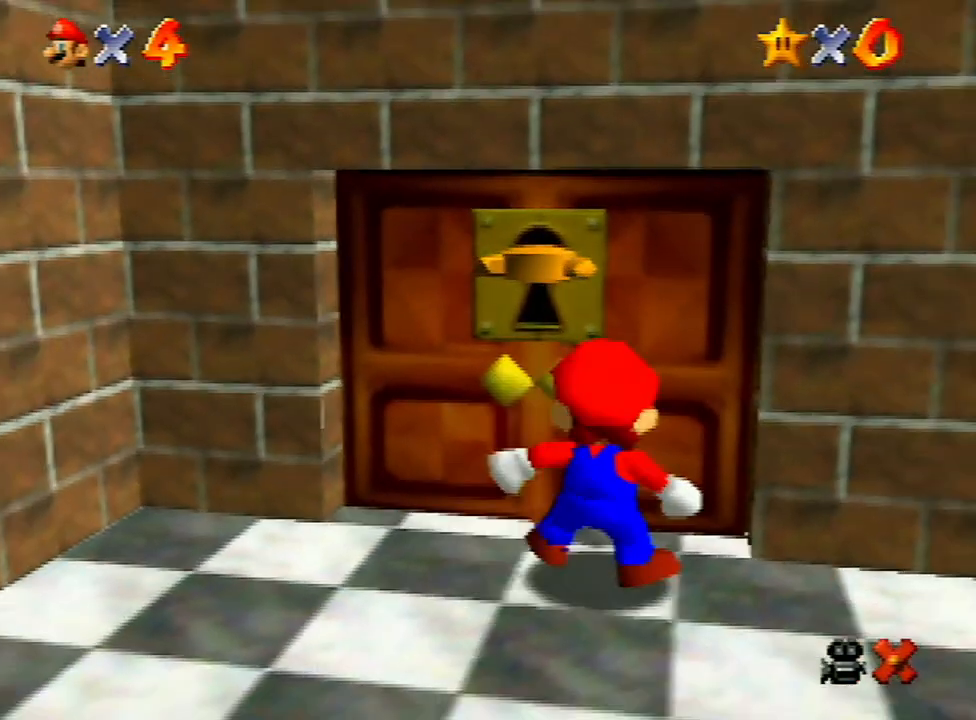
{"buttons": [], "left_stick": "up-right", "events": []}
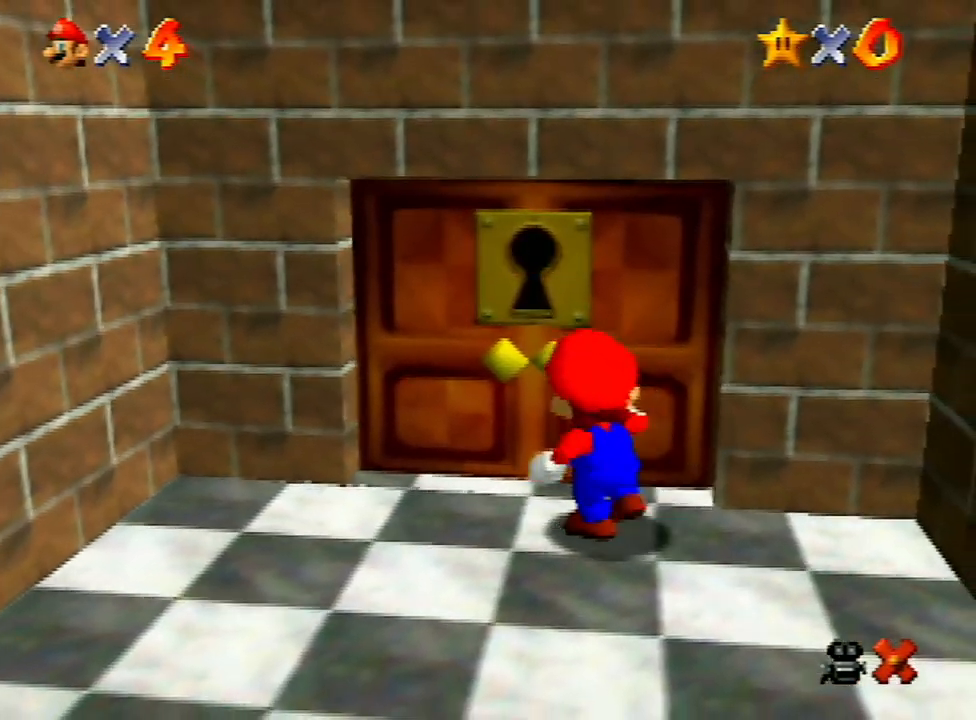
{"buttons": [], "left_stick": "up-right", "events": []}
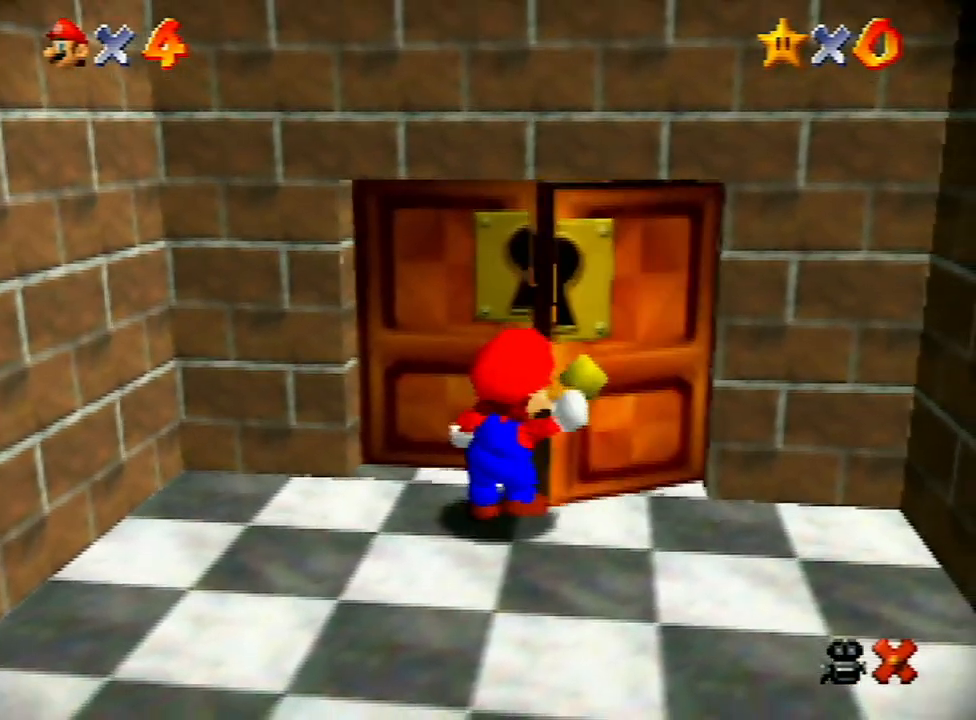
{"buttons": [], "left_stick": "up-right", "events": []}
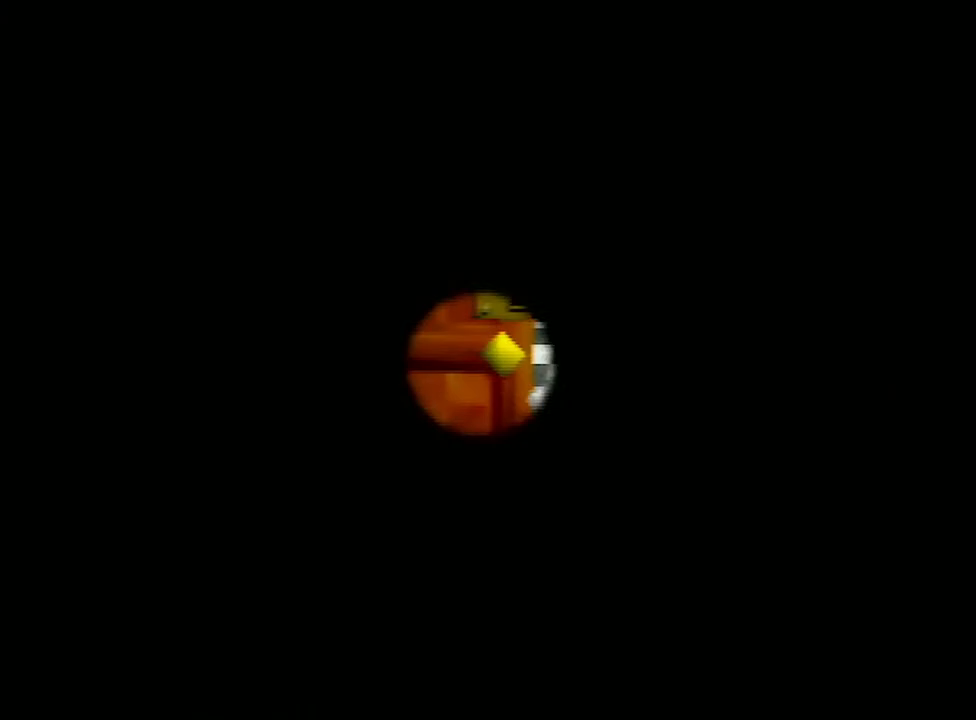
{"buttons": [], "left_stick": "up-right", "events": []}
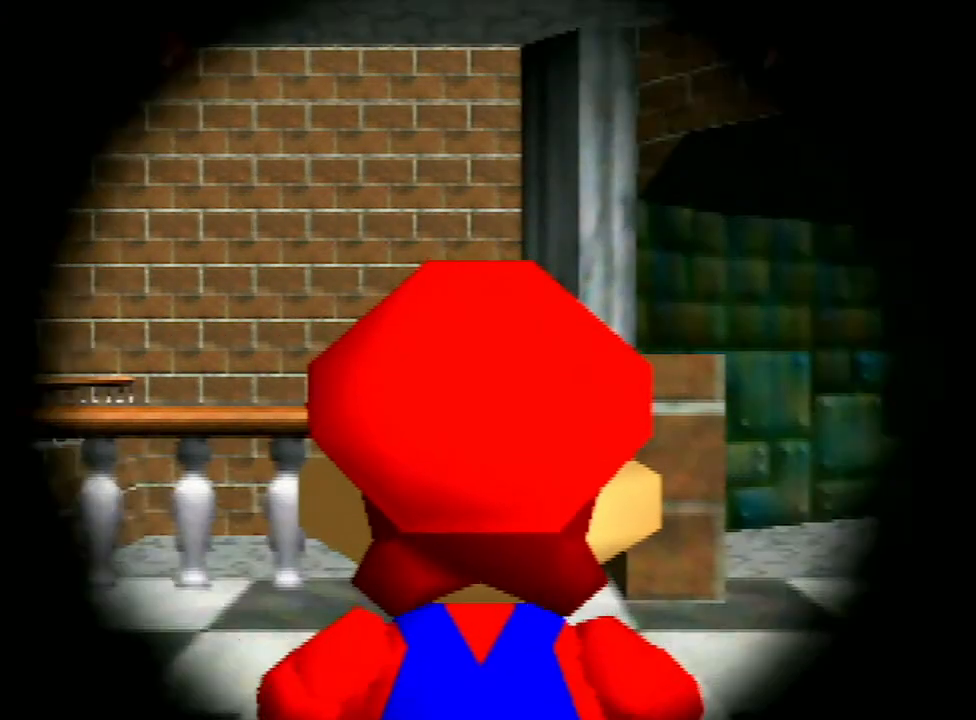
{"buttons": [], "left_stick": "up-right", "events": []}
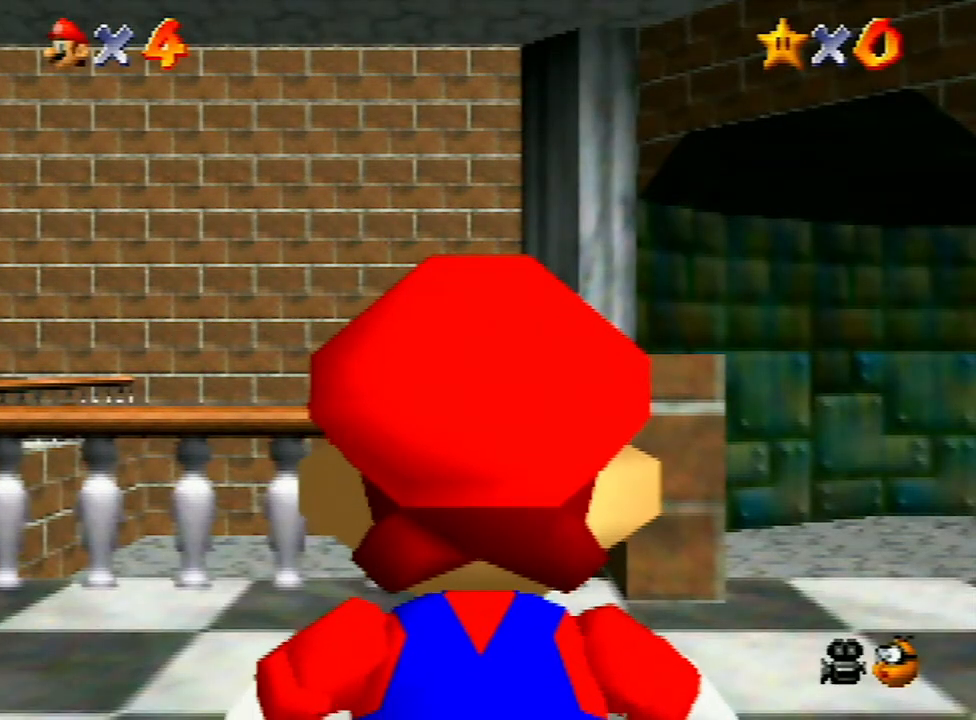
{"buttons": [], "left_stick": "up-right", "events": []}
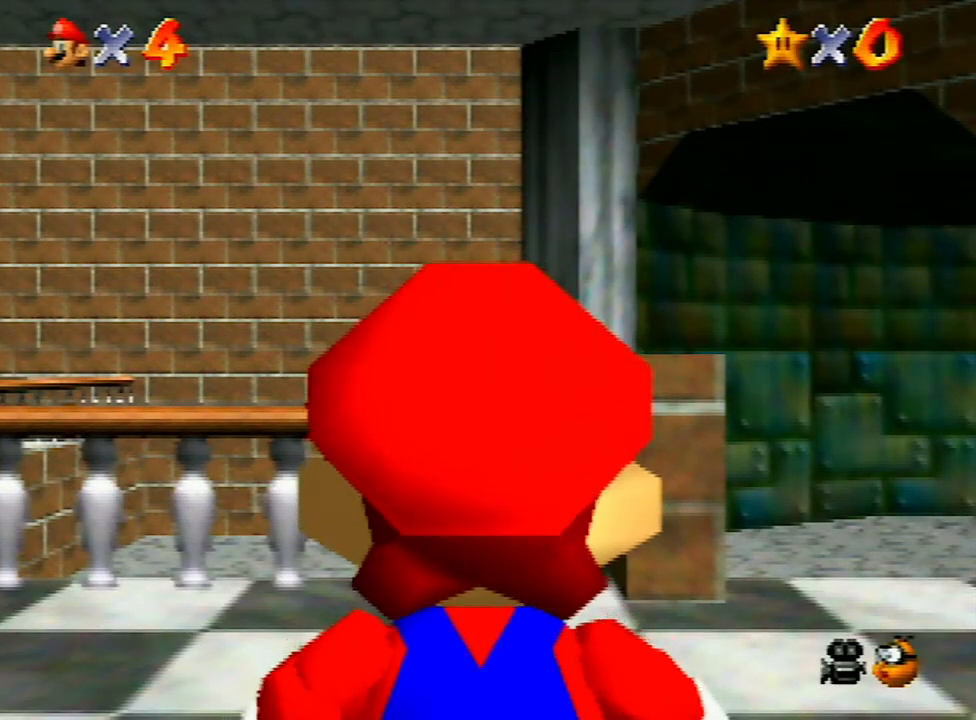
{"buttons": [], "left_stick": "up", "events": [[167, "A", "down"], [167, "B", "down"], [267, "A", "up"], [267, "B", "up"], [267, "left_stick", "up"]]}
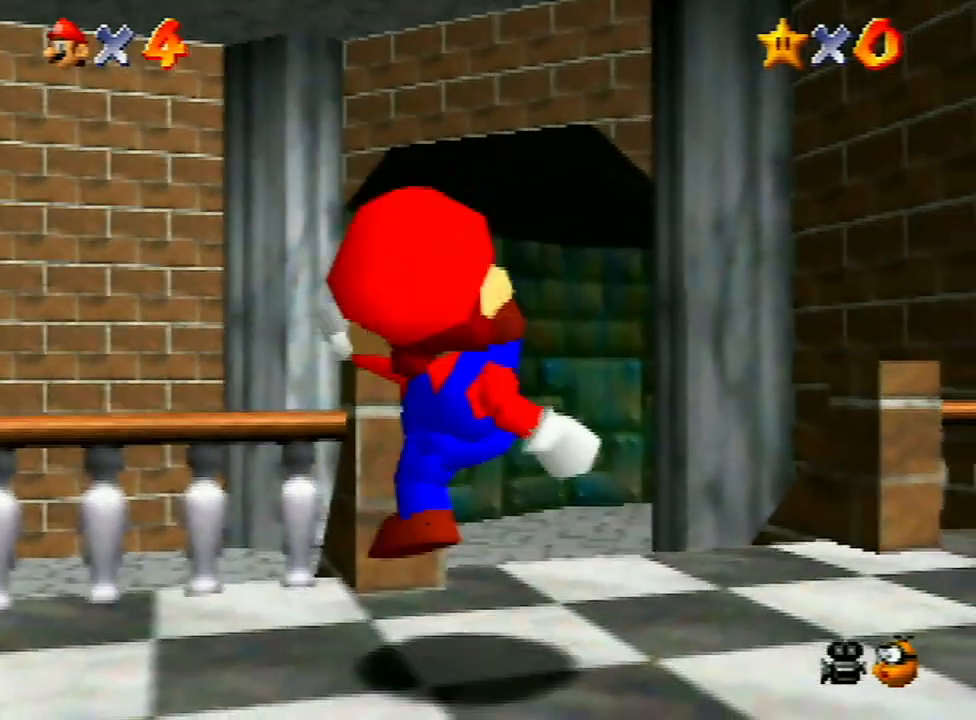
{"buttons": ["R1"], "left_stick": "center", "events": [[200, "R1", "down"], [233, "left_stick", "center"]]}
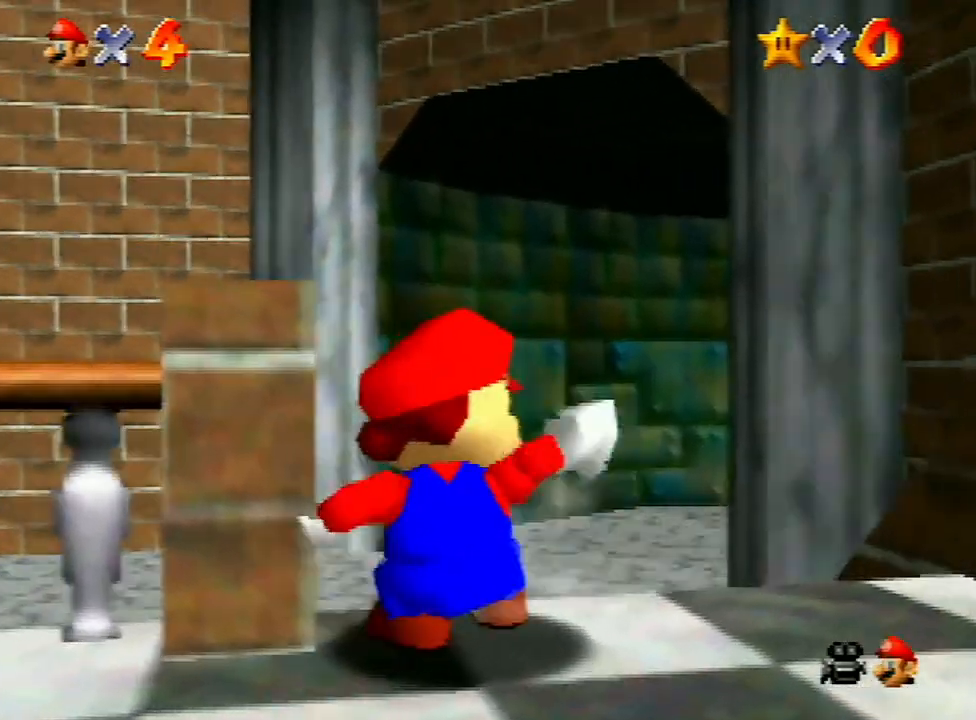
{"buttons": ["R1"], "left_stick": "center", "events": [[100, "left_stick", "up-left"], [300, "left_stick", "down-left"], [467, "left_stick", "center"]]}
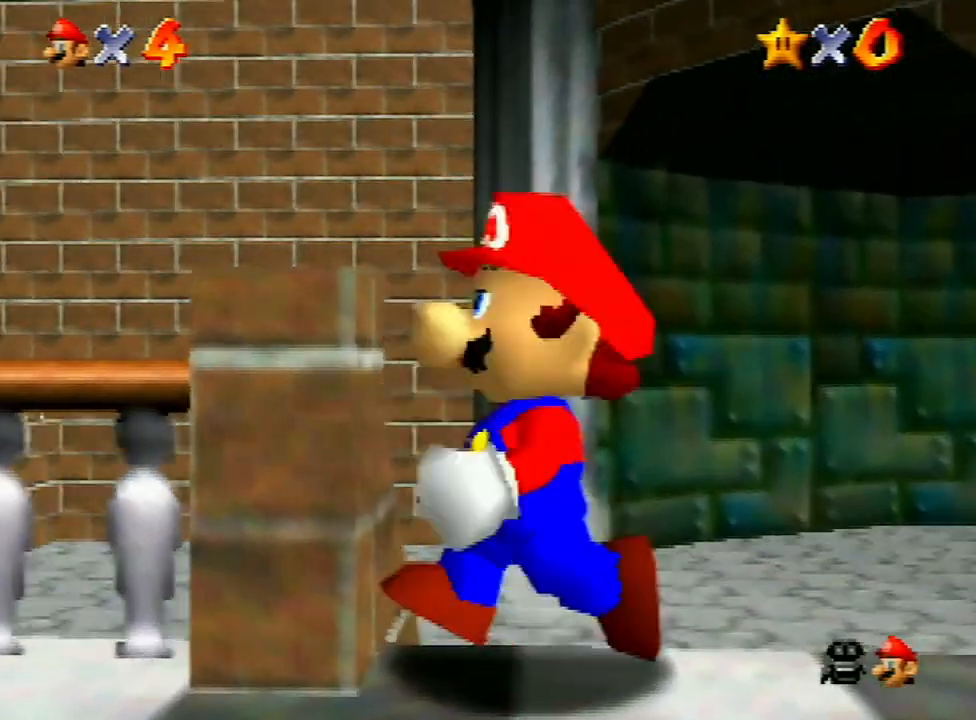
{"buttons": ["R1"], "left_stick": "center", "events": [[267, "left_stick", "down-left"], [400, "left_stick", "center"]]}
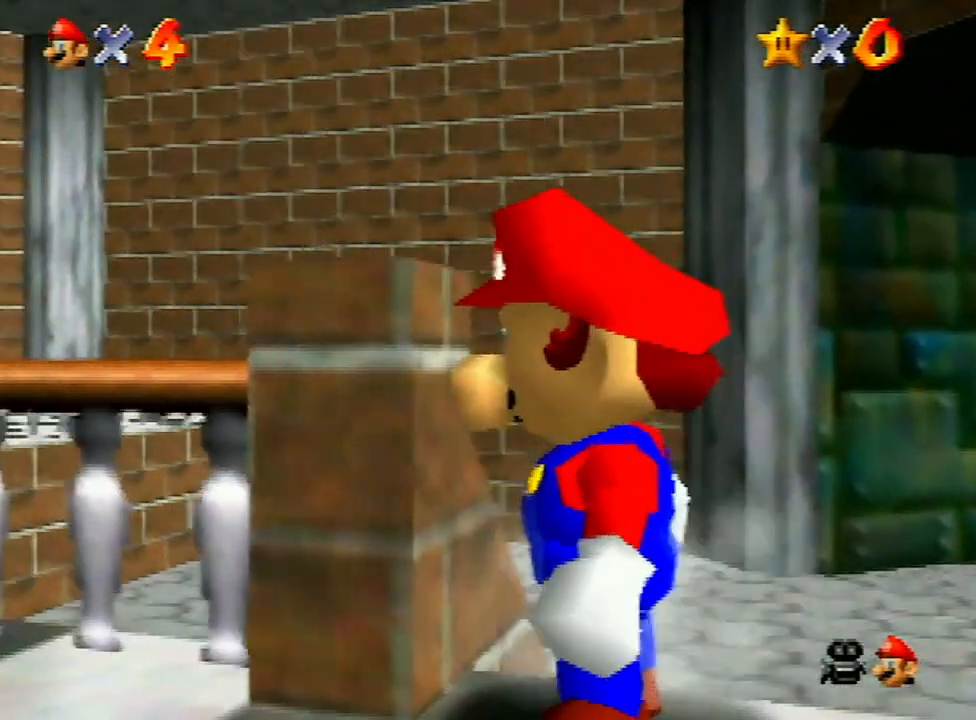
{"buttons": ["R1"], "left_stick": "center", "events": [[300, "left_stick", "up"], [433, "left_stick", "center"]]}
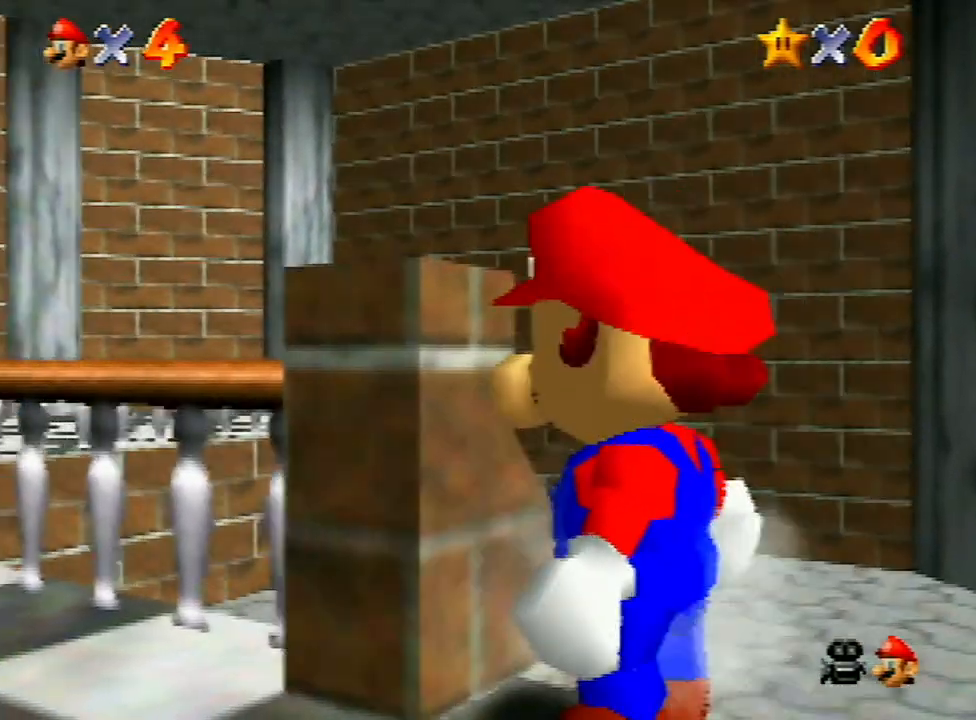
{"buttons": ["R1"], "left_stick": "center", "events": [[267, "left_stick", "up-right"], [367, "left_stick", "center"]]}
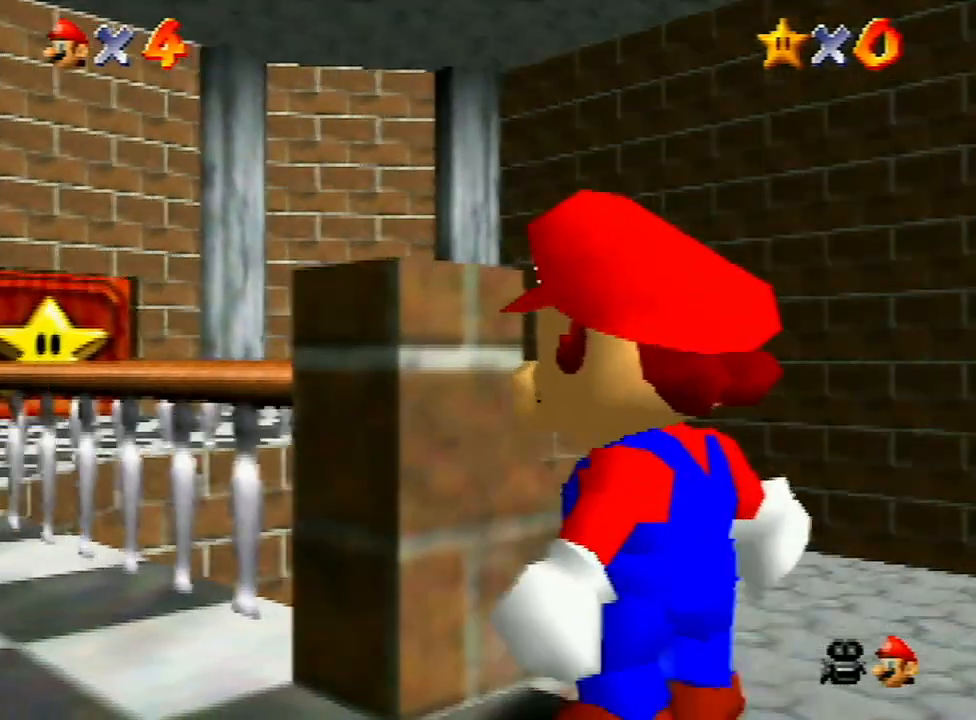
{"buttons": ["R1"], "left_stick": "center", "events": []}
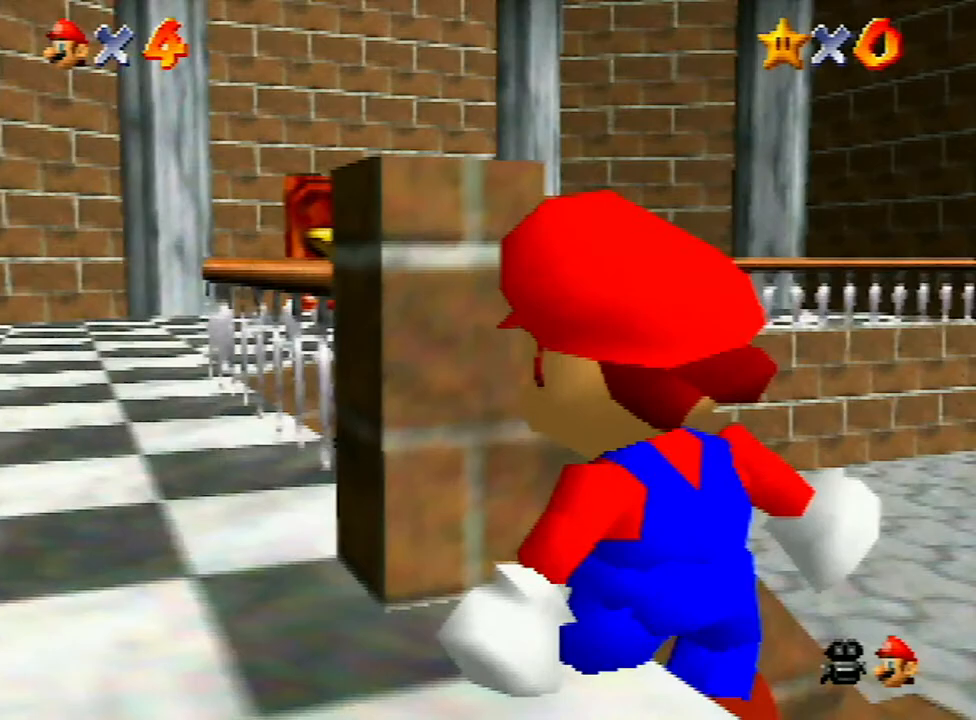
{"buttons": ["R1"], "left_stick": "center", "events": []}
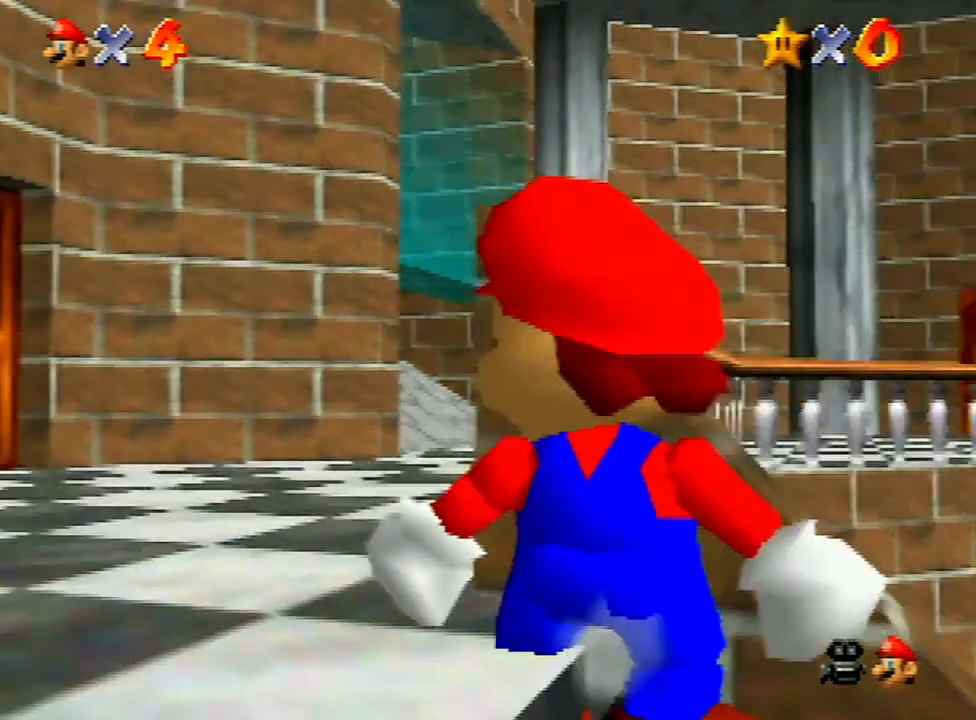
{"buttons": ["R1"], "left_stick": "center", "events": []}